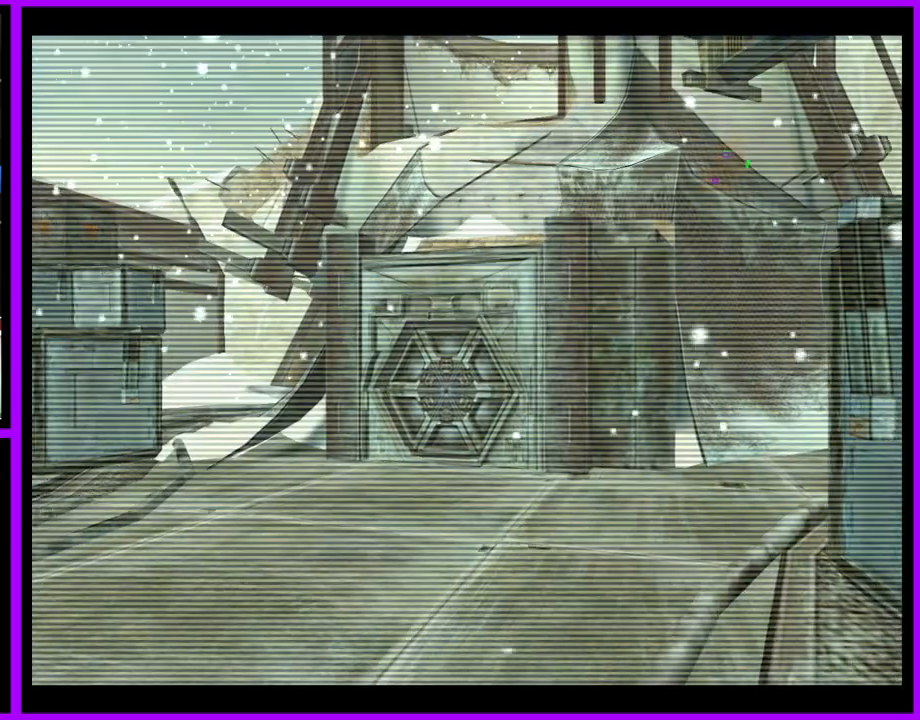
Gameplay with a controller (Nintendo layout); each line is a JSON object with the inputs held at the frame after it. "events" lists button and stick changes between this image and that frame as [ms after this image, input, new state], when the widget could be followed in between. Not read: L3 R3 START.
{"buttons": ["L1"], "left_stick": "up", "right_stick": "center", "events": [[17, "X", "up"], [100, "left_stick", "up"], [283, "left_stick", "up-left"], [400, "left_stick", "up"], [467, "L1", "down"]]}
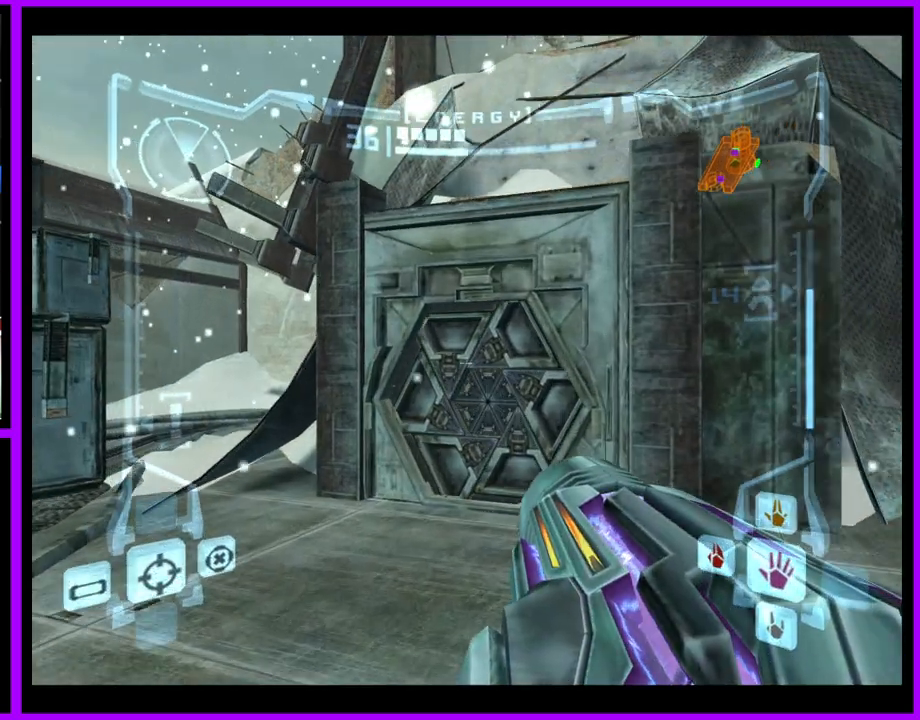
{"buttons": [], "left_stick": "up", "right_stick": "center", "events": [[300, "L1", "up"]]}
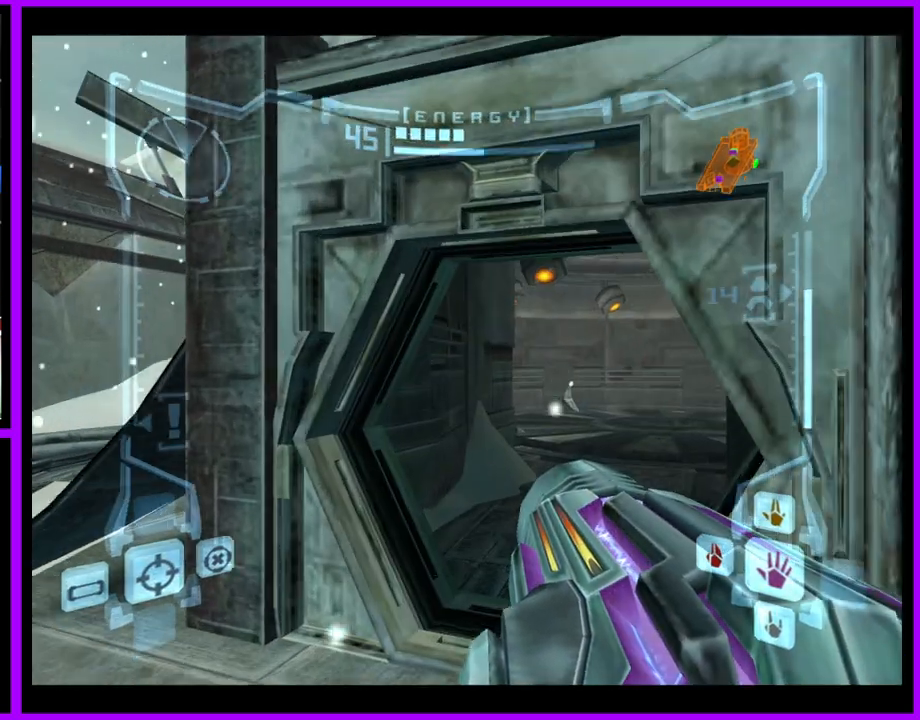
{"buttons": [], "left_stick": "up-right", "right_stick": "center", "events": [[100, "left_stick", "up-right"]]}
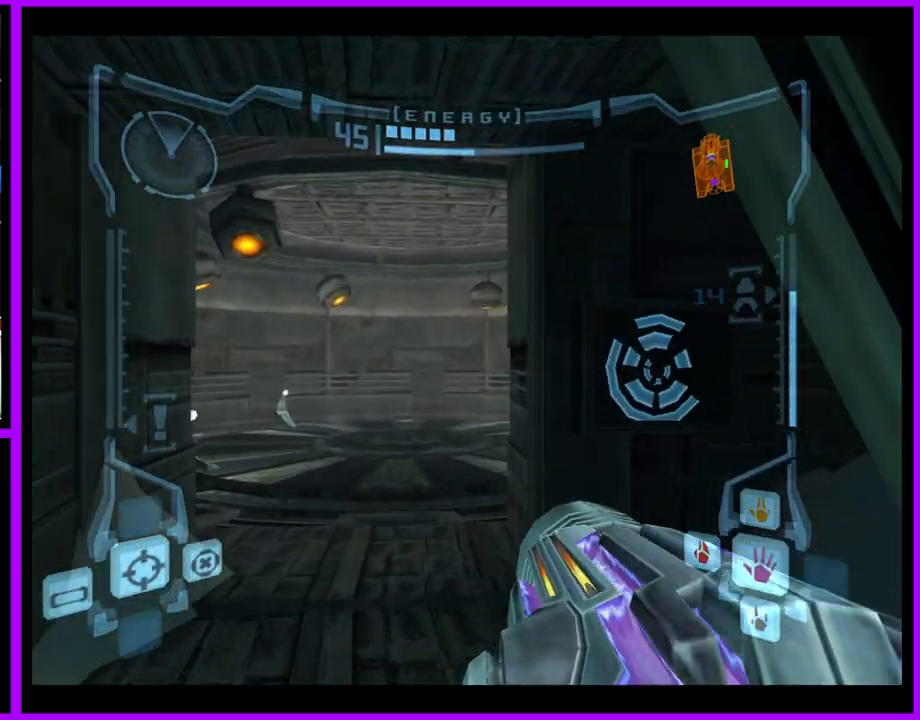
{"buttons": ["L1"], "left_stick": "center", "right_stick": "center", "events": [[233, "left_stick", "right"], [333, "left_stick", "center"], [383, "L1", "down"]]}
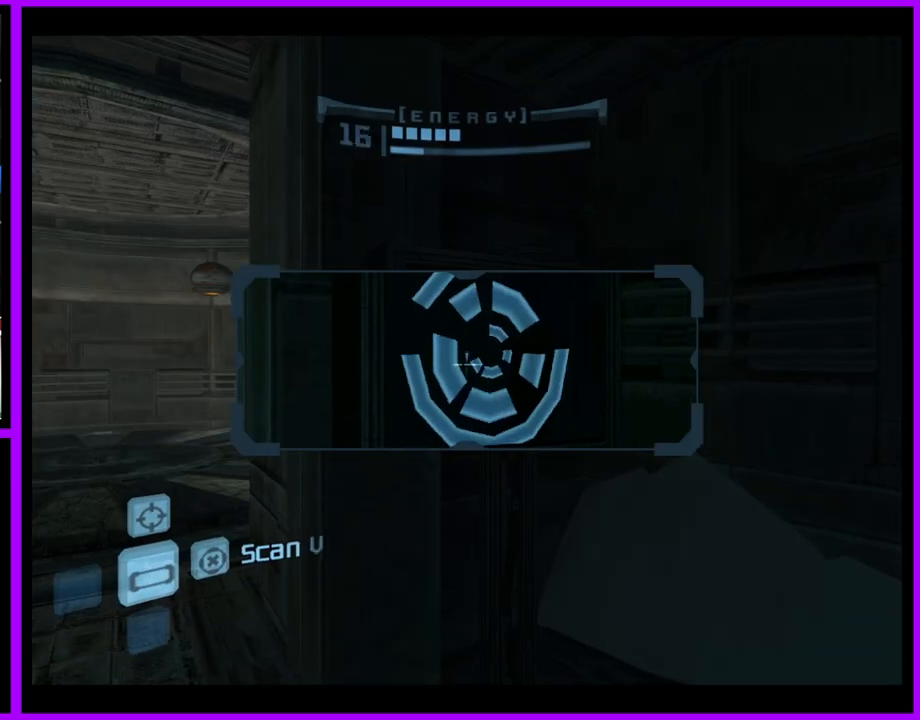
{"buttons": [], "left_stick": "right", "right_stick": "center", "events": [[133, "left_stick", "left"], [267, "left_stick", "center"], [350, "L1", "up"], [417, "left_stick", "right"]]}
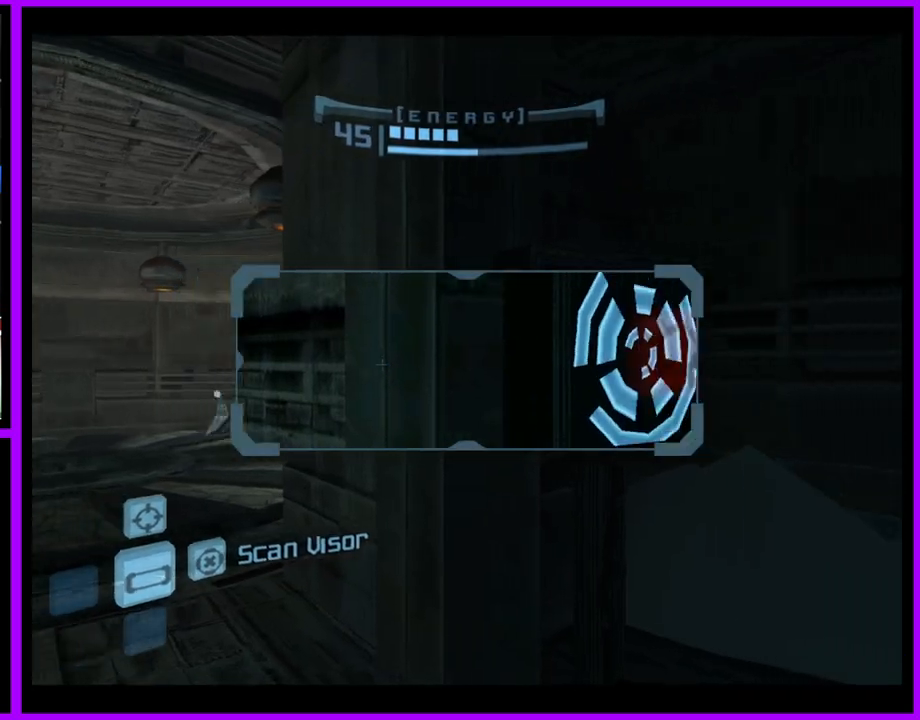
{"buttons": ["B", "L1"], "left_stick": "left", "right_stick": "center", "events": [[133, "left_stick", "center"], [150, "L1", "down"], [350, "left_stick", "left"], [500, "B", "down"]]}
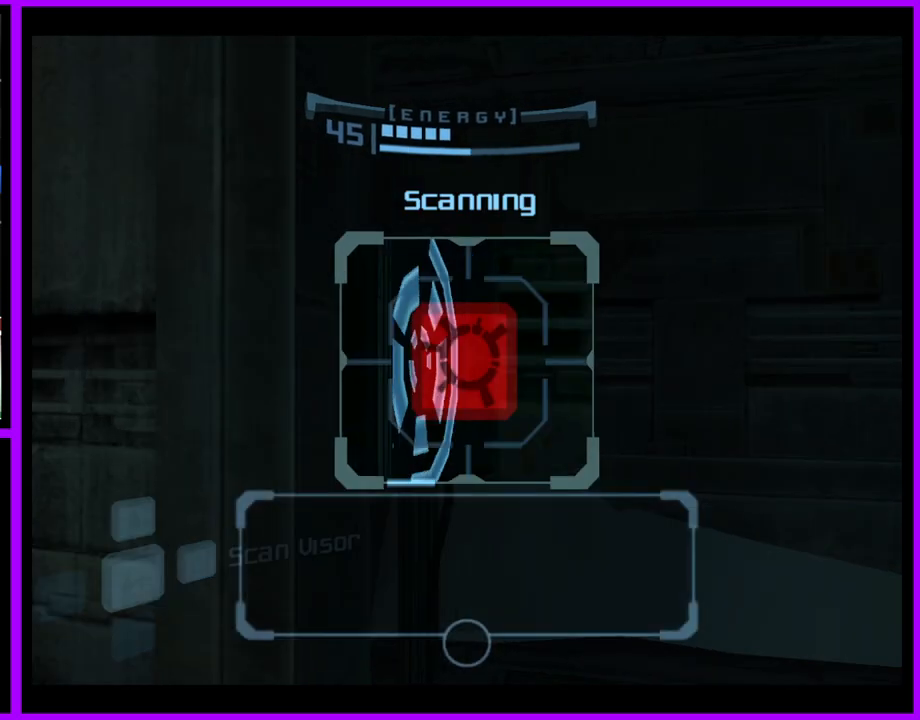
{"buttons": ["L1"], "left_stick": "down-left", "right_stick": "center", "events": [[83, "B", "up"], [317, "left_stick", "down-left"]]}
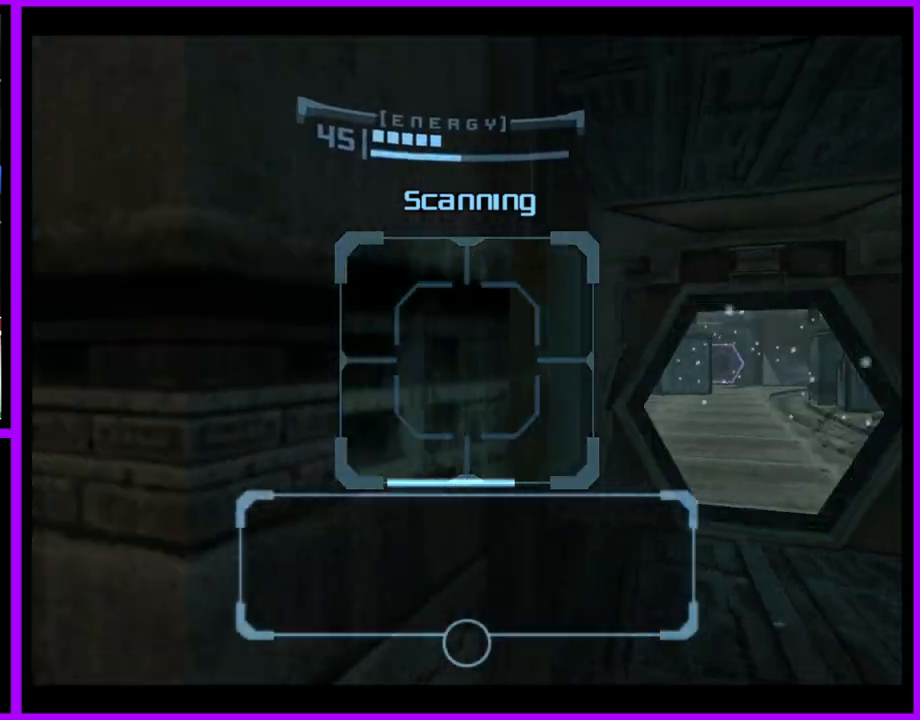
{"buttons": [], "left_stick": "down", "right_stick": "center", "events": [[283, "left_stick", "down"], [483, "L1", "up"]]}
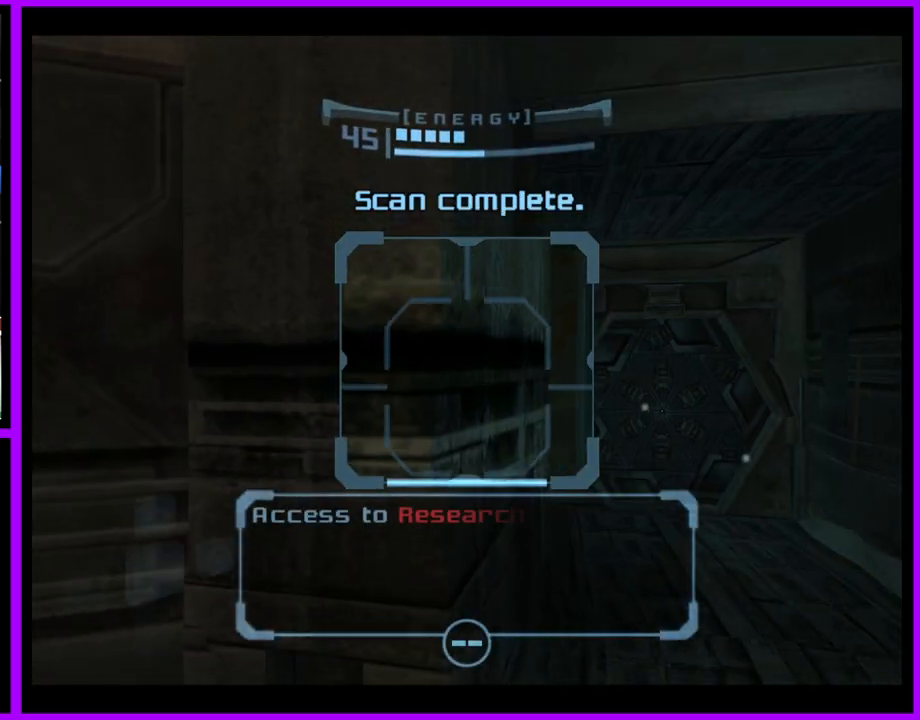
{"buttons": ["L1"], "left_stick": "down", "right_stick": "center", "events": [[233, "A", "down"], [300, "A", "up"], [333, "L1", "down"], [383, "left_stick", "down-left"], [500, "left_stick", "down"]]}
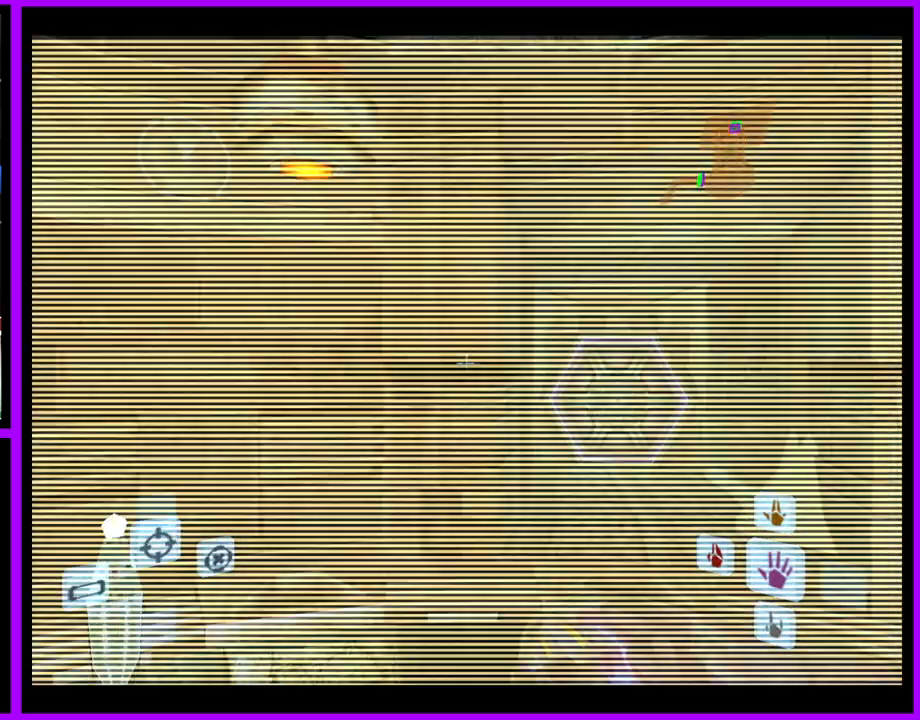
{"buttons": [], "left_stick": "left", "right_stick": "center", "events": [[117, "left_stick", "center"], [250, "L1", "up"], [367, "left_stick", "left"]]}
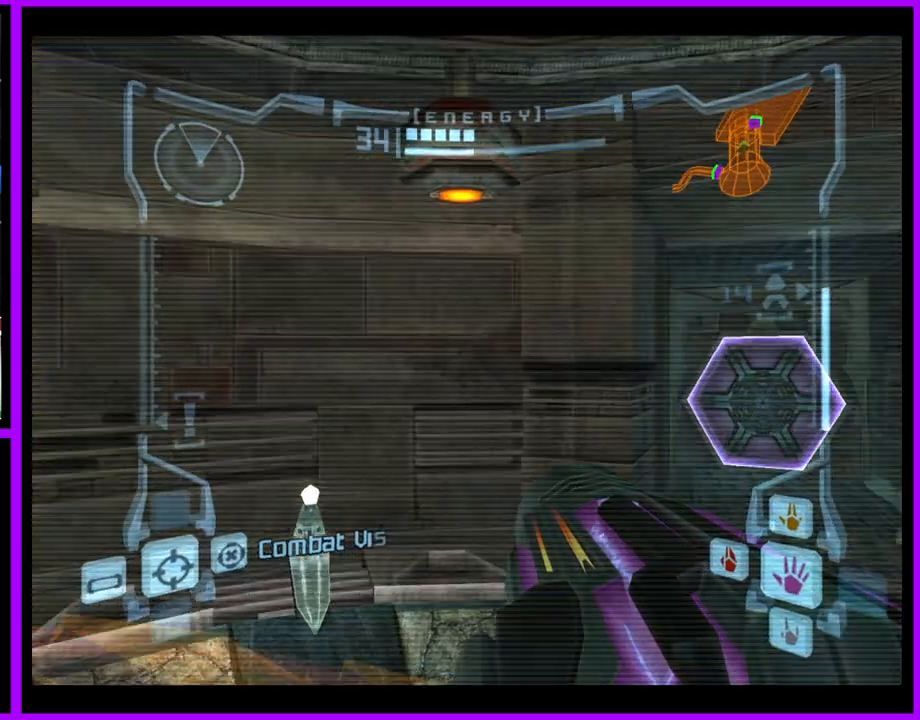
{"buttons": [], "left_stick": "center", "right_stick": "center", "events": [[433, "left_stick", "center"]]}
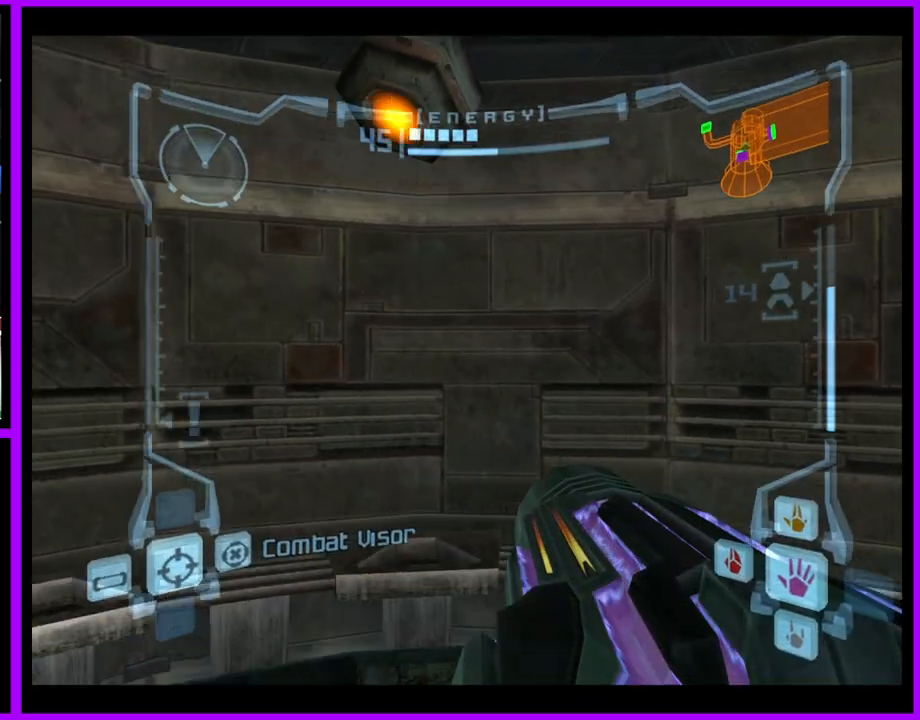
{"buttons": ["L1"], "left_stick": "up-right", "right_stick": "center", "events": [[400, "left_stick", "up-right"], [417, "L1", "down"]]}
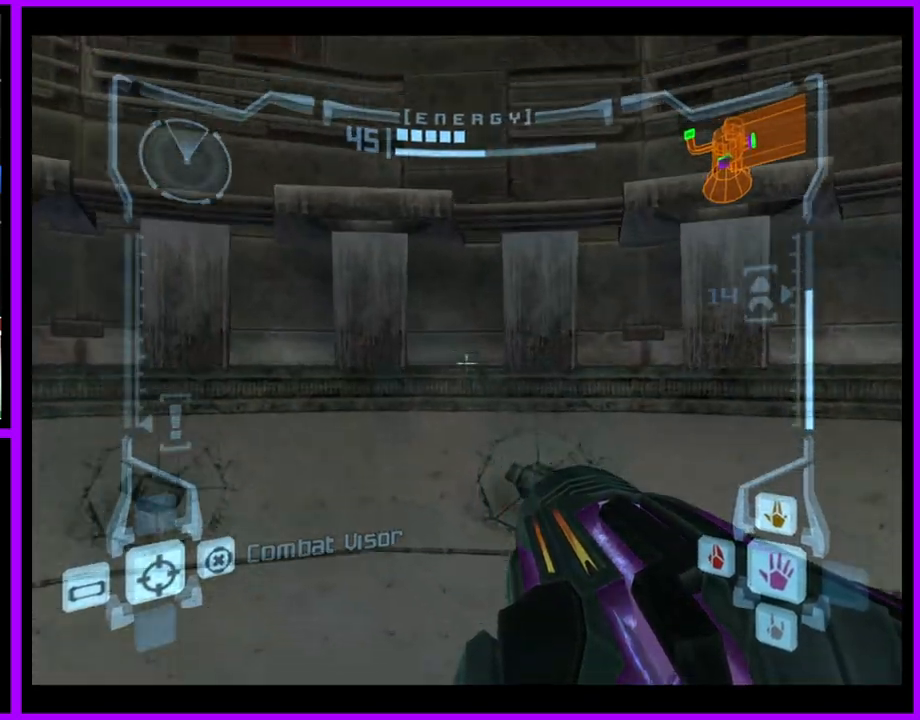
{"buttons": ["R1"], "left_stick": "up", "right_stick": "center", "events": [[50, "left_stick", "center"], [150, "L1", "up"], [333, "R1", "down"], [383, "left_stick", "up"]]}
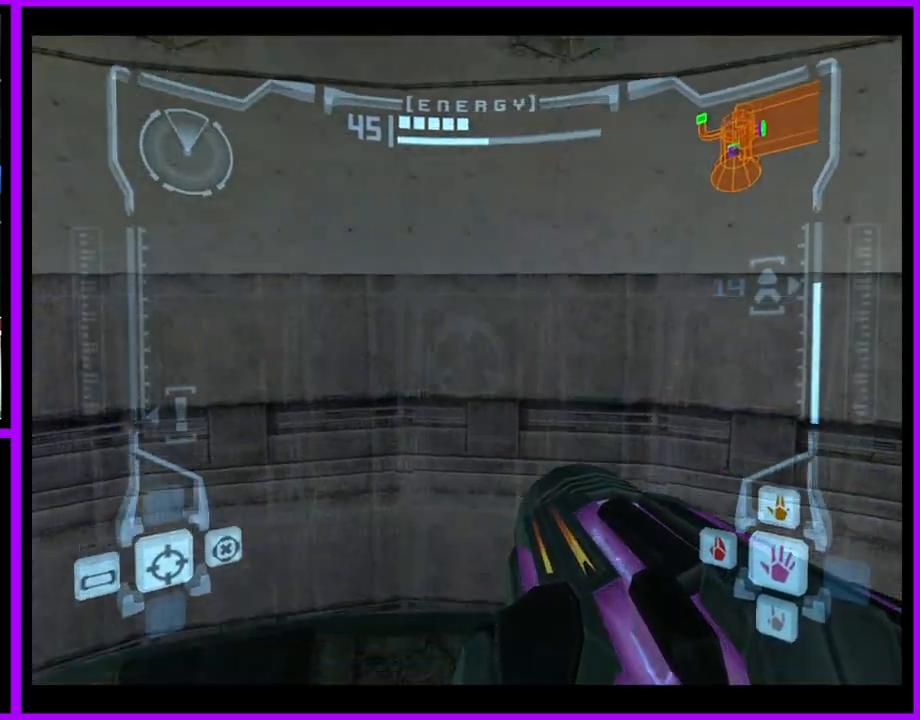
{"buttons": ["R1"], "left_stick": "up", "right_stick": "center", "events": []}
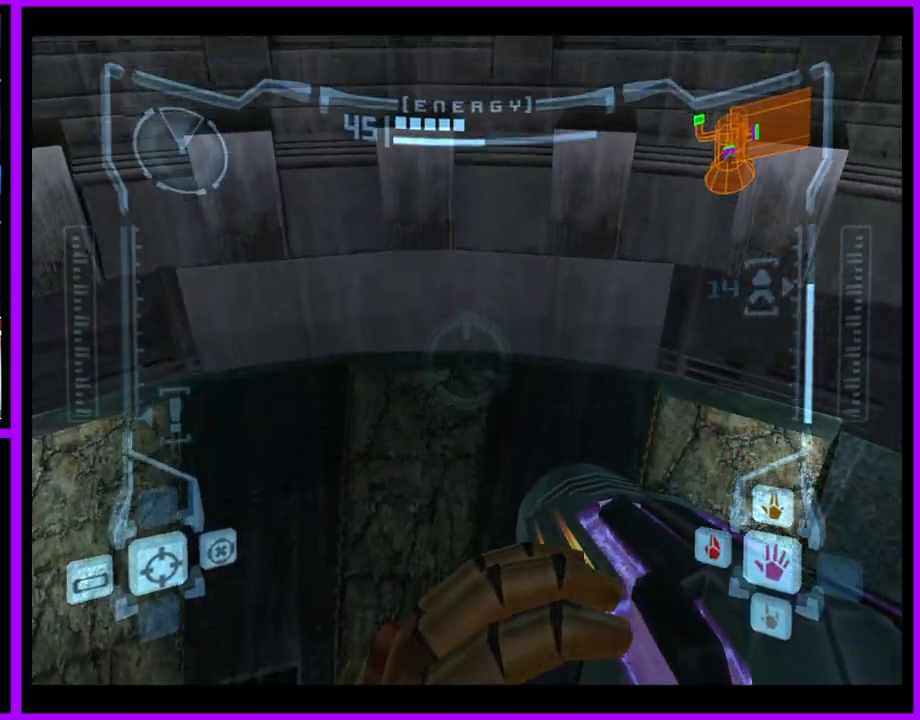
{"buttons": ["L1"], "left_stick": "center", "right_stick": "center", "events": [[250, "L1", "down"], [267, "R1", "up"], [500, "left_stick", "center"]]}
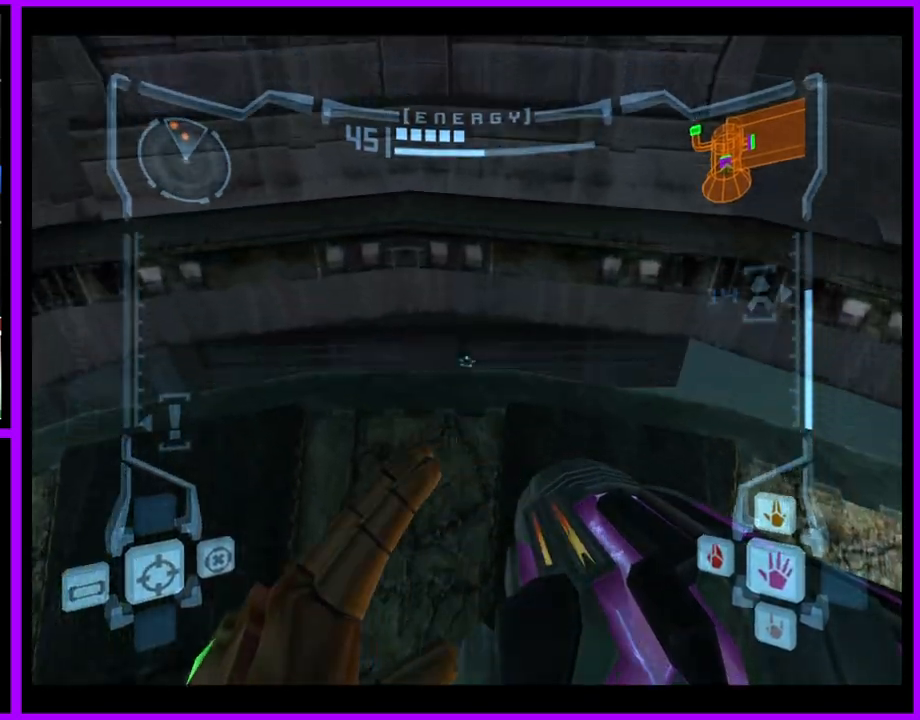
{"buttons": [], "left_stick": "center", "right_stick": "center", "events": [[150, "L1", "up"]]}
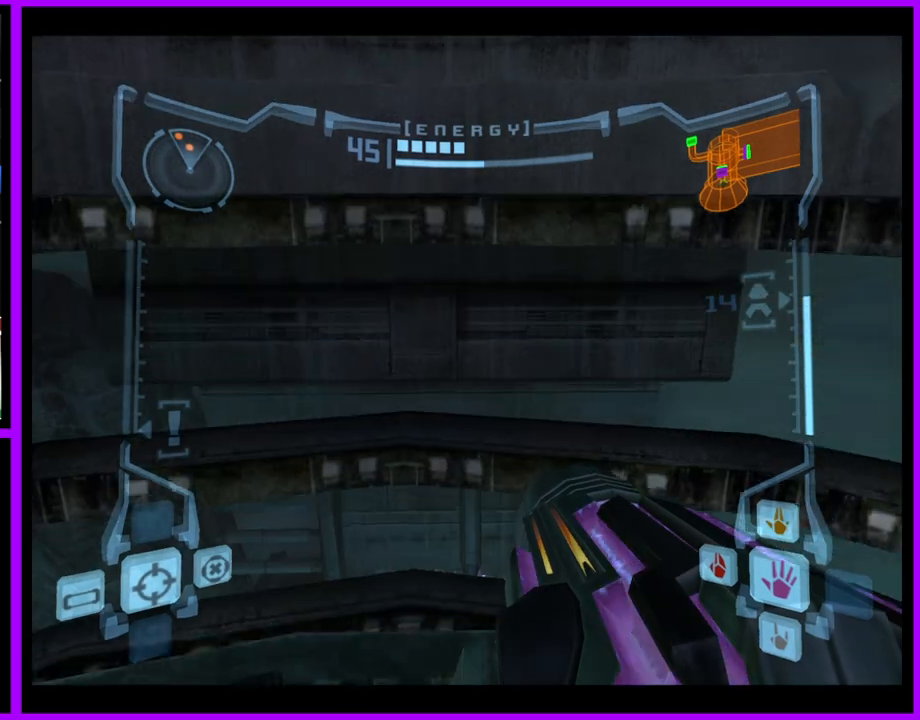
{"buttons": [], "left_stick": "up", "right_stick": "center", "events": [[467, "left_stick", "up"]]}
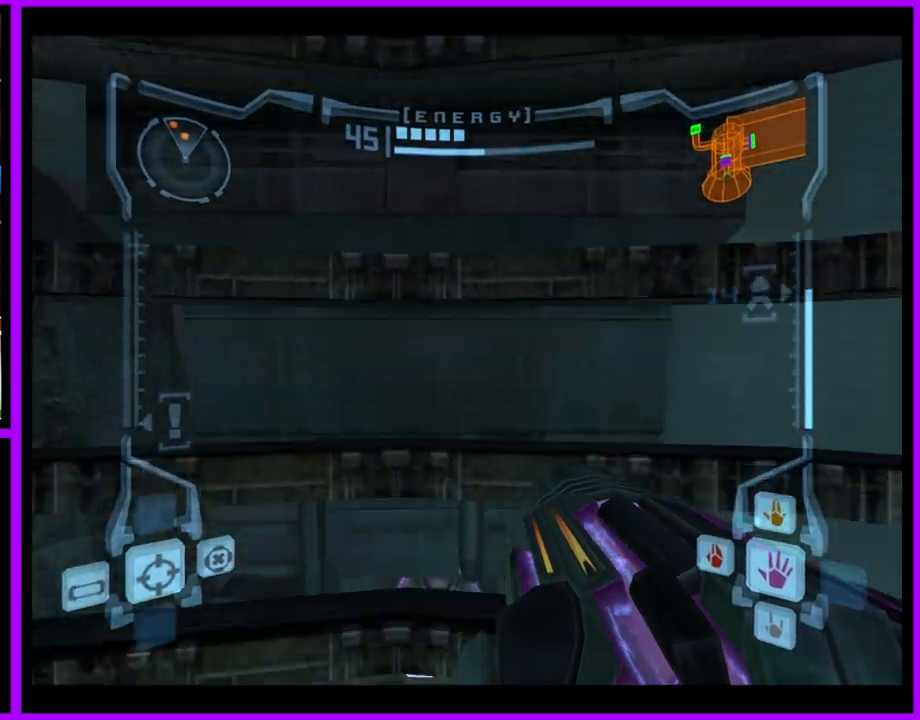
{"buttons": [], "left_stick": "center", "right_stick": "center", "events": [[233, "left_stick", "center"]]}
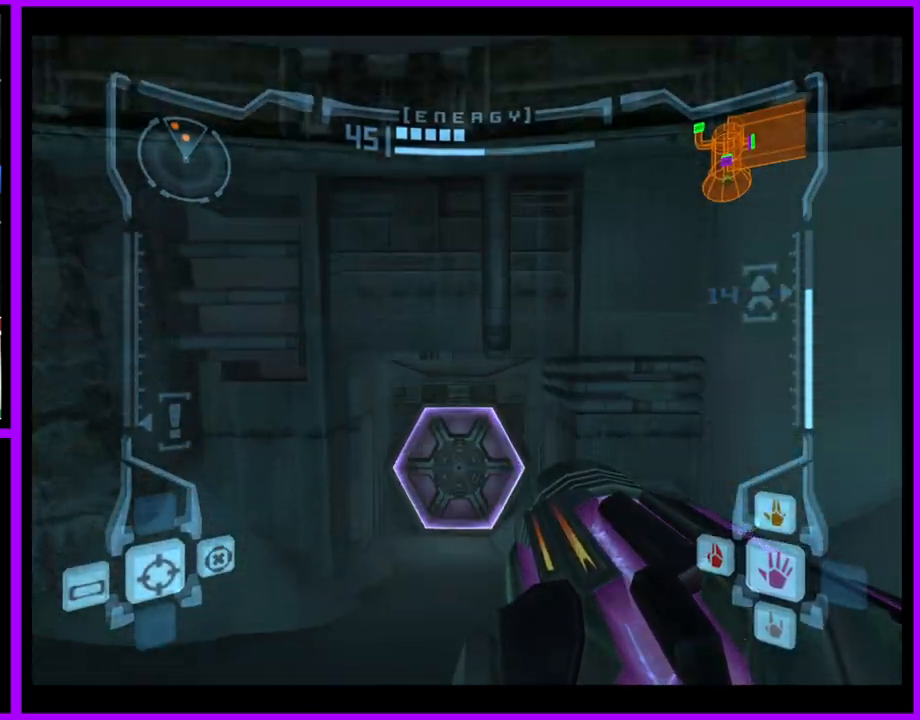
{"buttons": ["A"], "left_stick": "up", "right_stick": "center", "events": [[400, "left_stick", "up"], [450, "A", "down"]]}
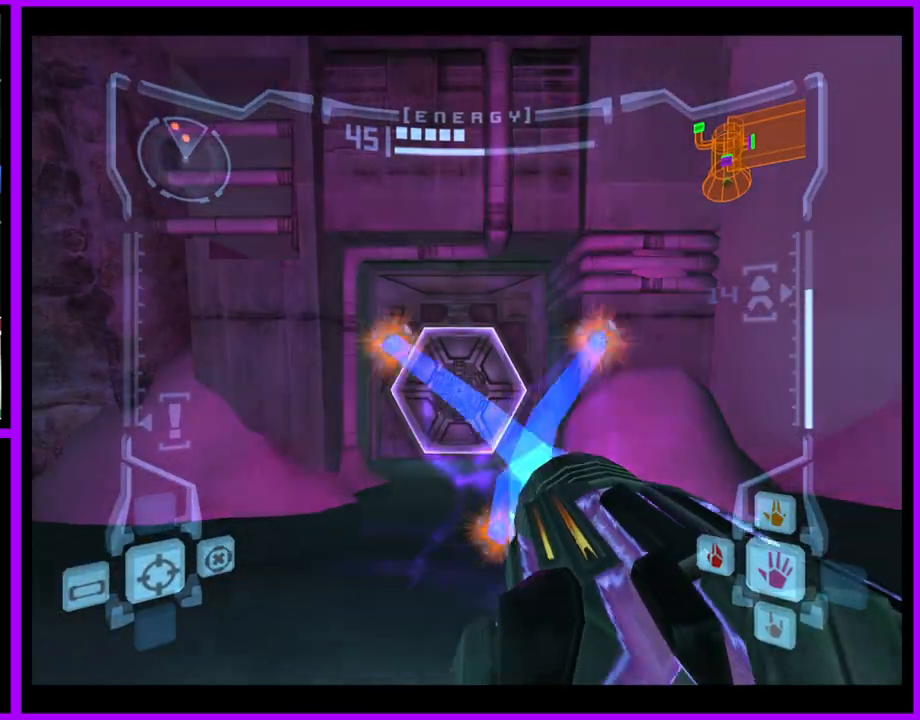
{"buttons": [], "left_stick": "up", "right_stick": "center", "events": [[17, "A", "up"], [200, "X", "down"], [283, "X", "up"]]}
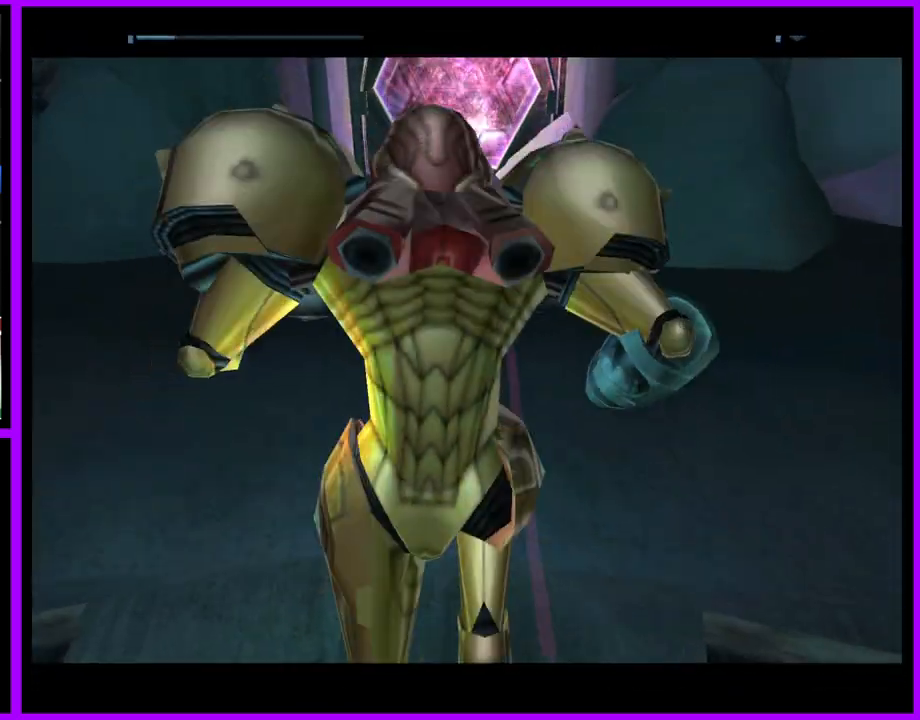
{"buttons": ["B"], "left_stick": "up", "right_stick": "center", "events": [[117, "B", "down"]]}
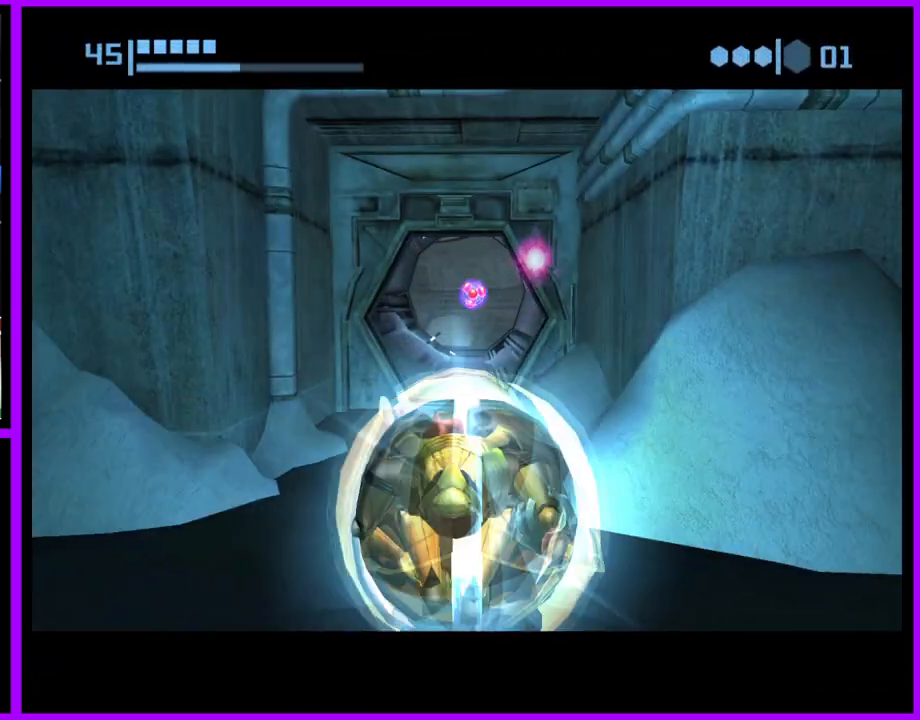
{"buttons": ["B"], "left_stick": "up", "right_stick": "center", "events": []}
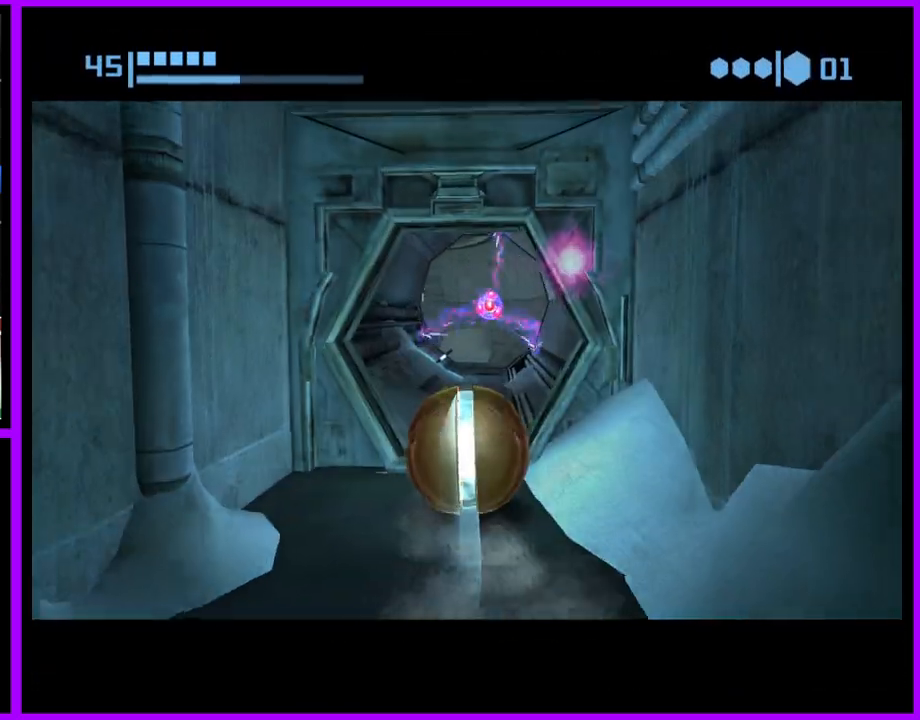
{"buttons": ["B"], "left_stick": "up", "right_stick": "center", "events": [[267, "B", "up"], [400, "B", "down"]]}
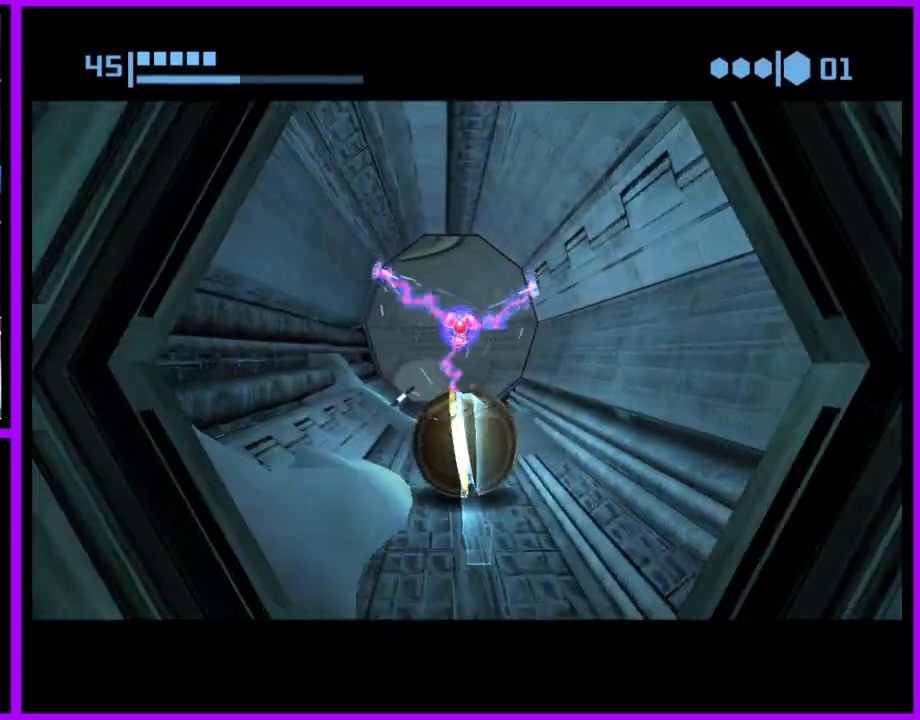
{"buttons": ["B"], "left_stick": "up", "right_stick": "center", "events": [[417, "B", "up"], [500, "B", "down"]]}
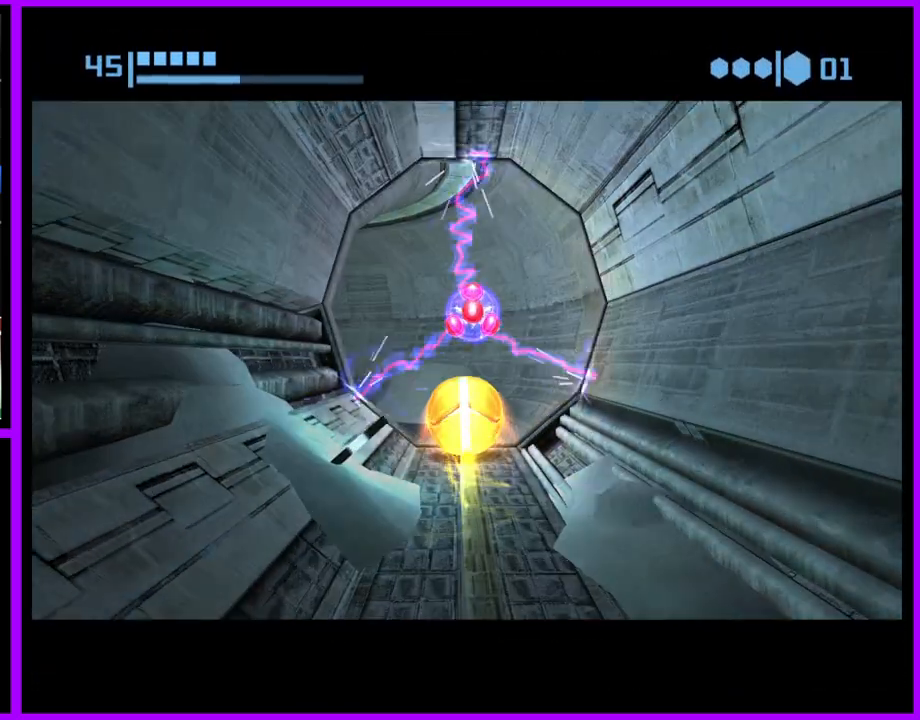
{"buttons": ["B"], "left_stick": "left", "right_stick": "center", "events": [[67, "left_stick", "left"]]}
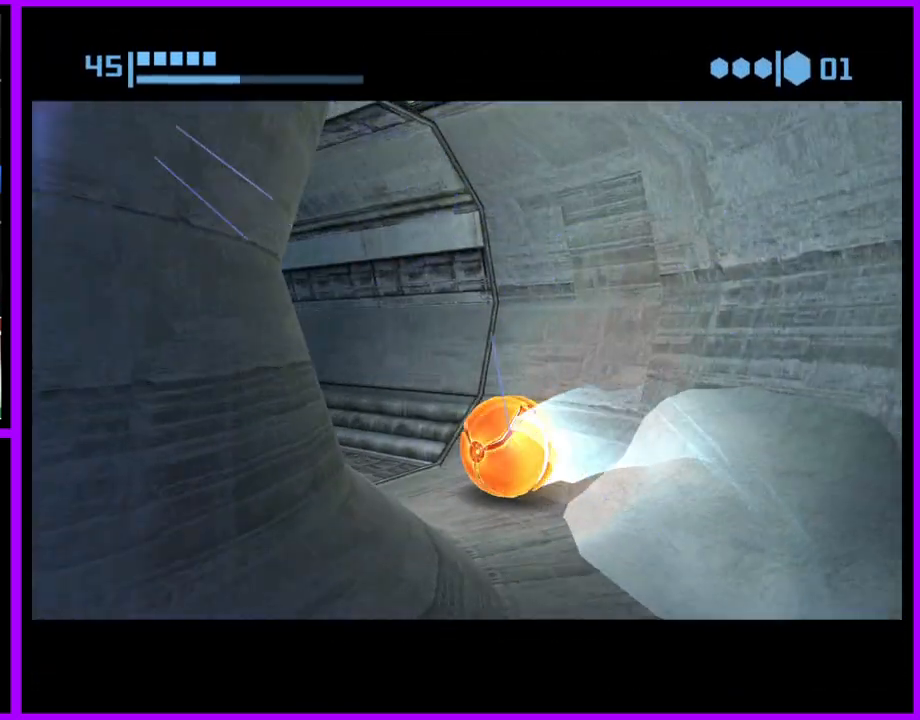
{"buttons": ["B"], "left_stick": "up-right", "right_stick": "center", "events": [[33, "B", "up"], [150, "B", "down"], [200, "left_stick", "up"], [467, "left_stick", "up-right"]]}
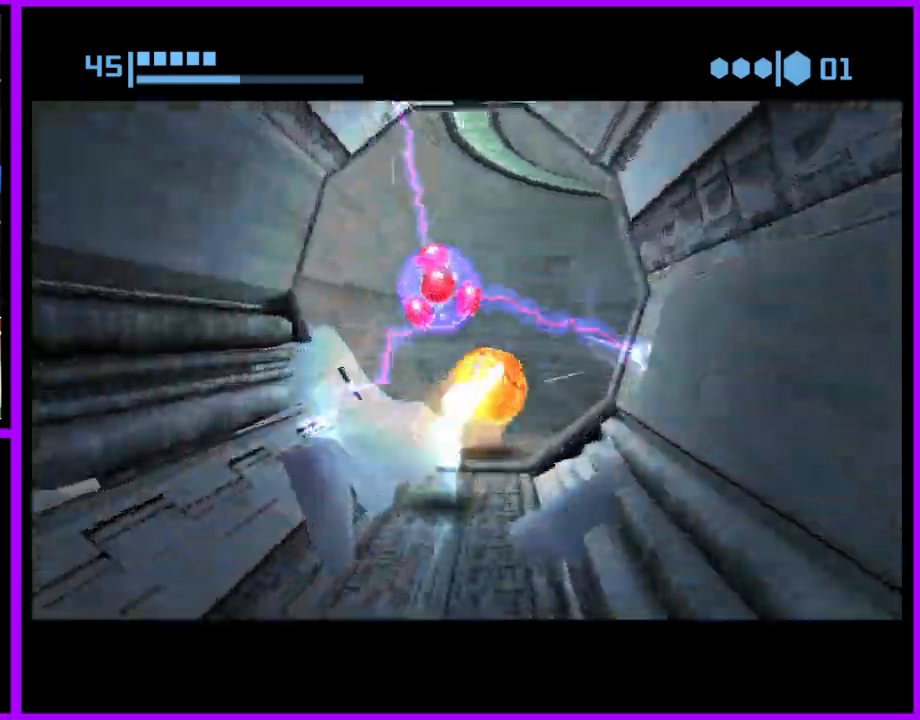
{"buttons": [], "left_stick": "up-right", "right_stick": "center", "events": [[67, "left_stick", "right"], [233, "B", "up"], [433, "left_stick", "up-right"]]}
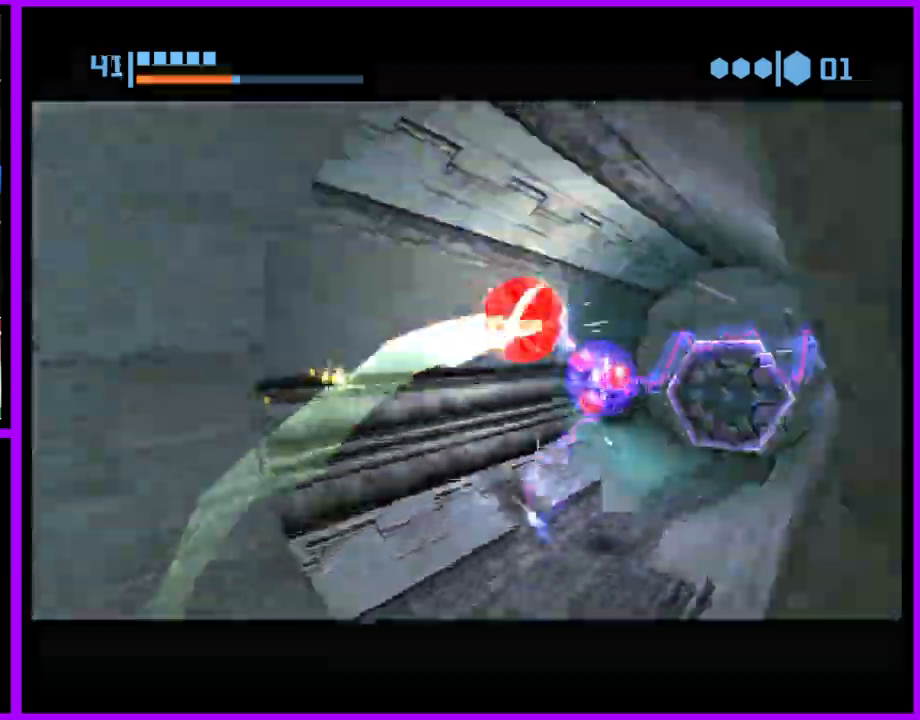
{"buttons": [], "left_stick": "center", "right_stick": "center", "events": [[117, "left_stick", "up"], [350, "left_stick", "up-left"], [367, "X", "down"], [450, "X", "up"], [483, "left_stick", "center"]]}
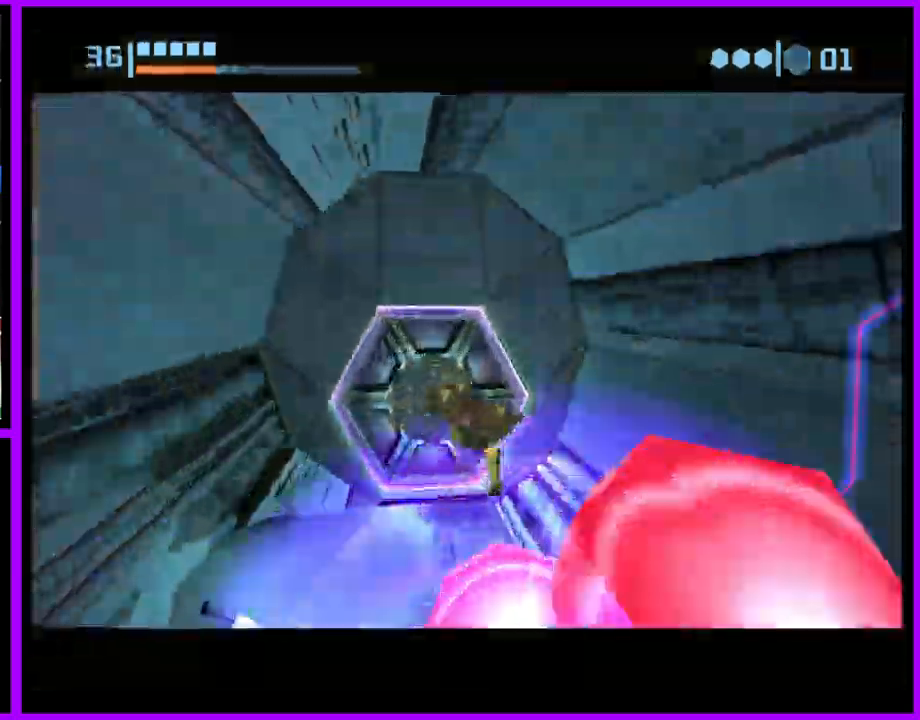
{"buttons": [], "left_stick": "center", "right_stick": "center", "events": [[367, "A", "down"], [467, "A", "up"]]}
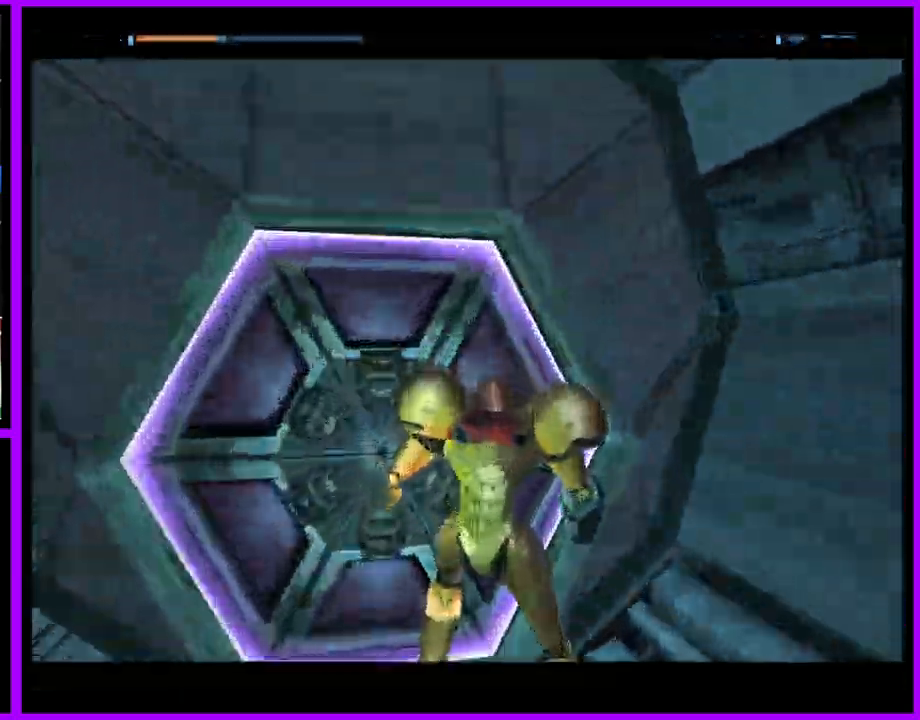
{"buttons": [], "left_stick": "down", "right_stick": "center", "events": [[100, "A", "down"], [150, "left_stick", "down-left"], [200, "A", "up"], [333, "A", "down"], [367, "A", "up"], [483, "left_stick", "down"]]}
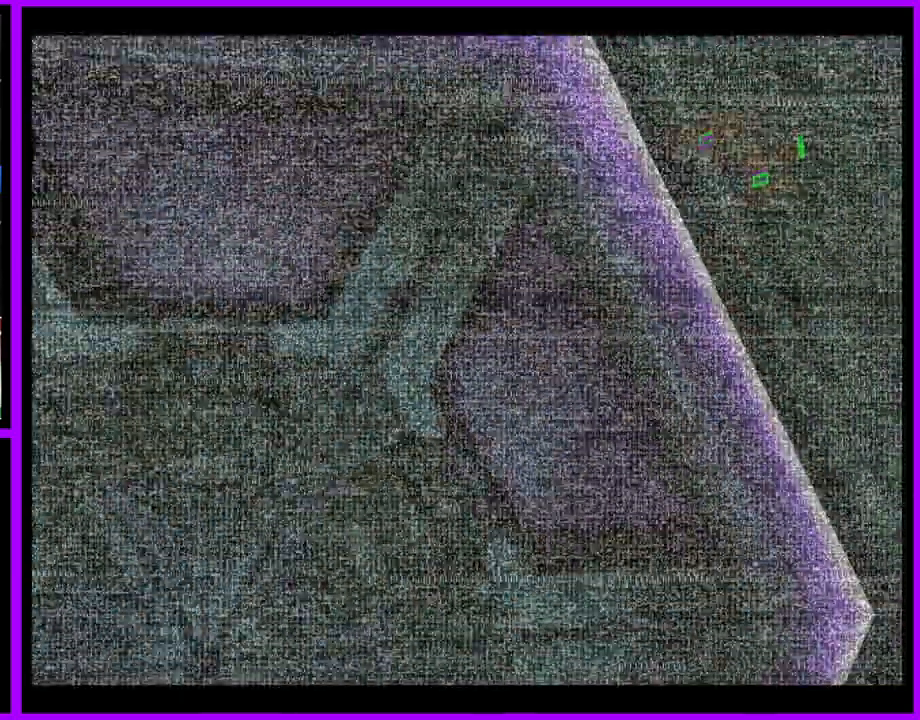
{"buttons": ["A"], "left_stick": "center", "right_stick": "center", "events": [[67, "A", "down"], [150, "A", "up"], [317, "A", "down"], [383, "A", "up"], [450, "left_stick", "center"], [483, "A", "down"]]}